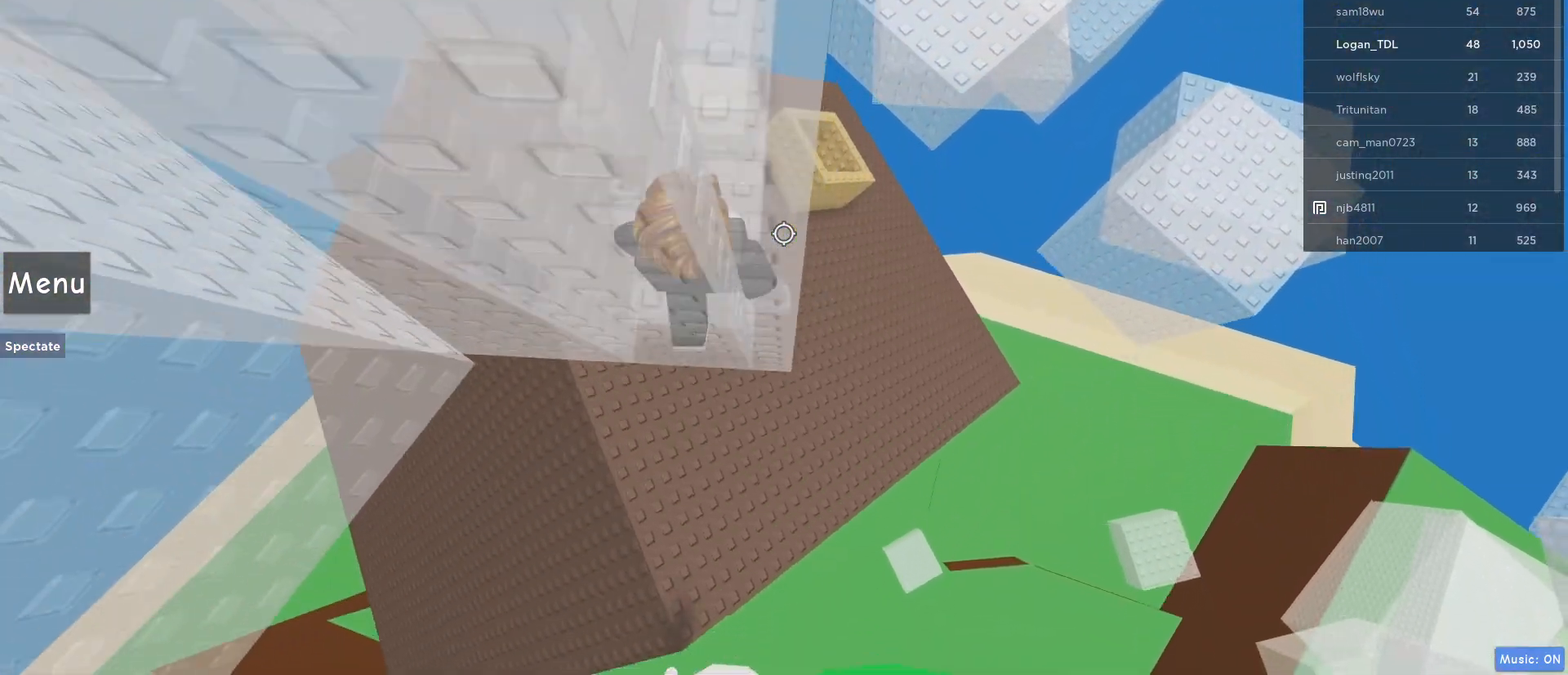
Gameplay with keyboard and mouse; each line is a JSON object with the keys and mouse buttons held at the frame after it. "events" lists presses ("down") and releases ("up") of "1", "2", "3", "4", "5", "a", "alt", "c", "caps_lock", "ctrl", "d", "e", "f", "g", "q", "r", "s", "shift", "space", "t", "tab", "v", "w", "x", "z", "mouse_left", "mouse_wheel" and "mouse_right" between this image and that frame as [ms after this image, input, new state], when the widget could be followed in between. "mouse_left", "mouse_wheel", "mouse_right" = the "left", "wheel", "right" buttons of the "mouse" list. No other keys are recorded. "wheel" means that the mouse wheel is clicked or scrolled. Not read: mouse_move.
{"keys": ["w"], "mouse": [], "events": [[67, "s", "up"], [117, "space", "down"], [167, "w", "down"], [300, "space", "up"]]}
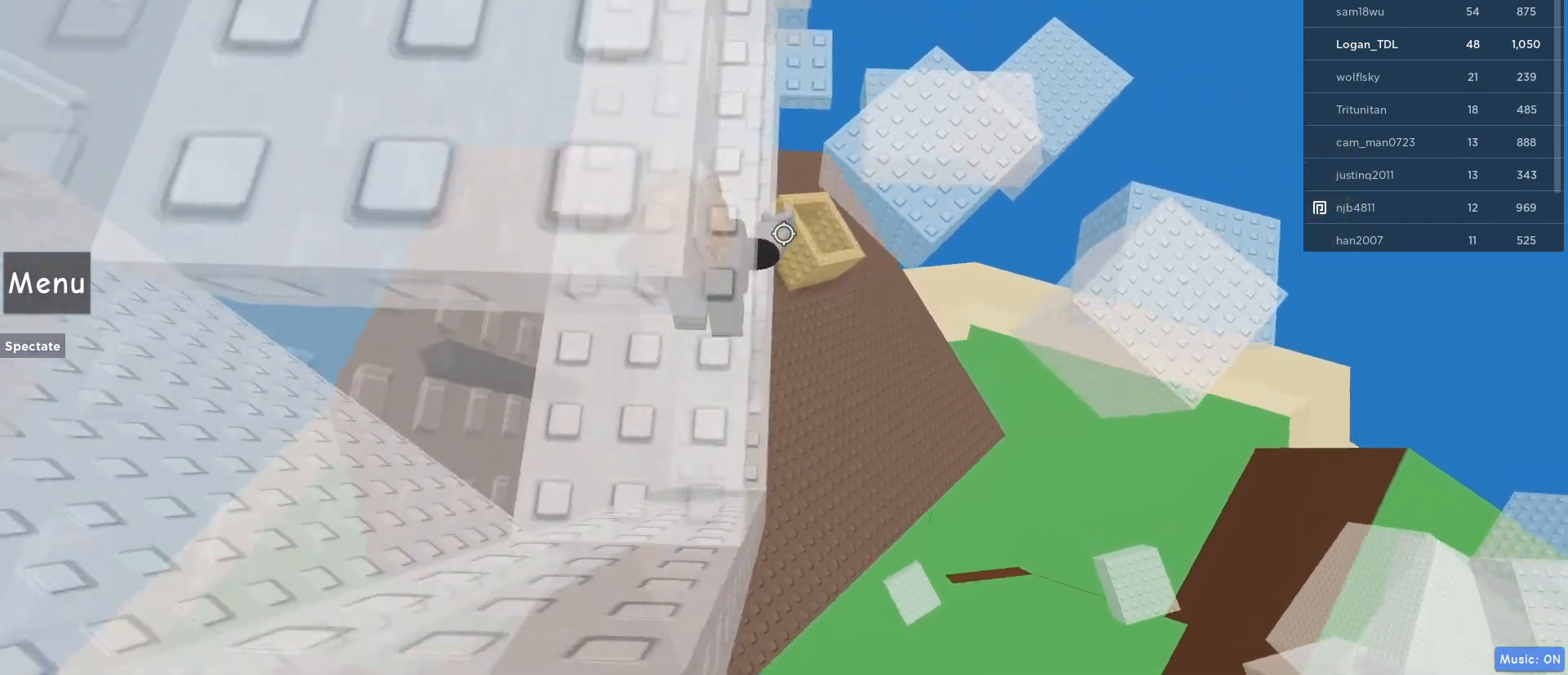
{"keys": ["w"], "mouse": [], "events": []}
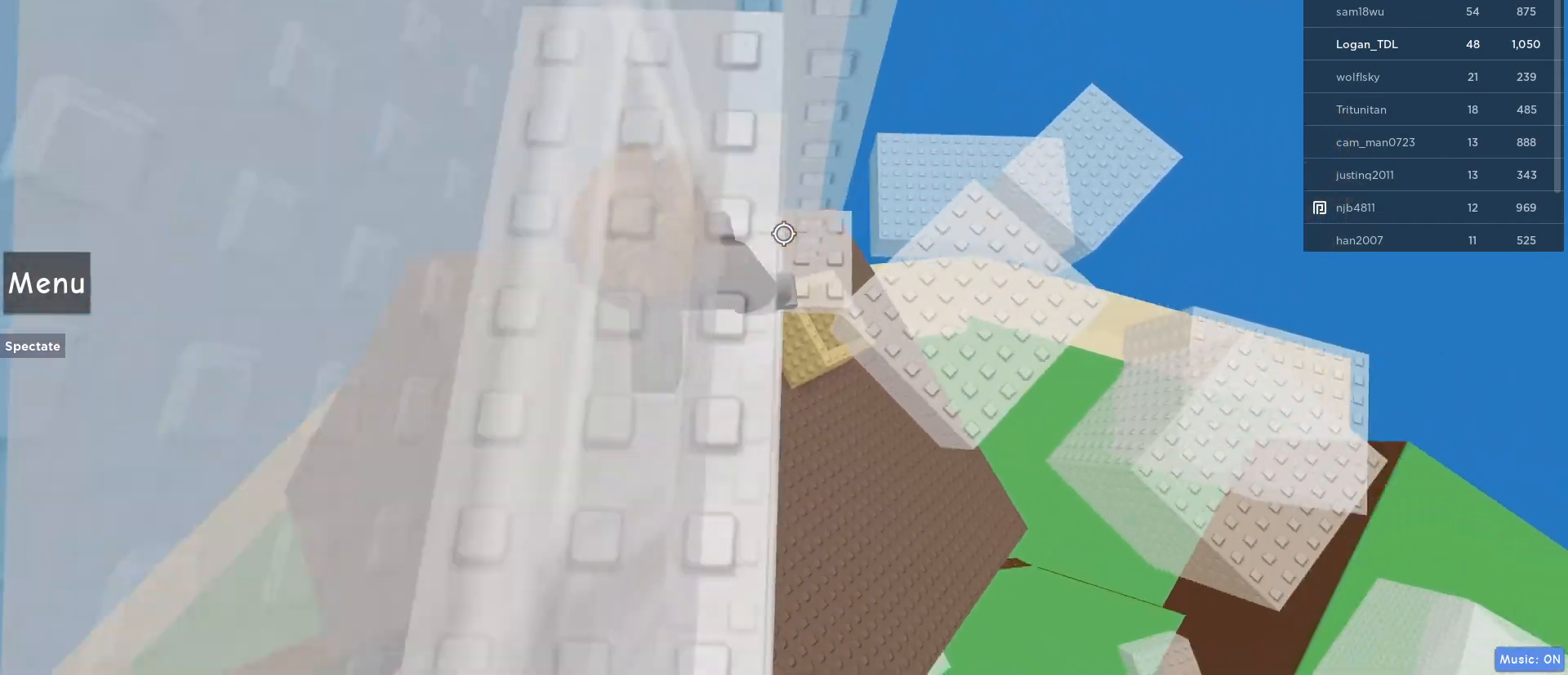
{"keys": ["s"], "mouse": [], "events": [[283, "space", "down"], [283, "w", "up"], [383, "s", "down"], [483, "space", "up"]]}
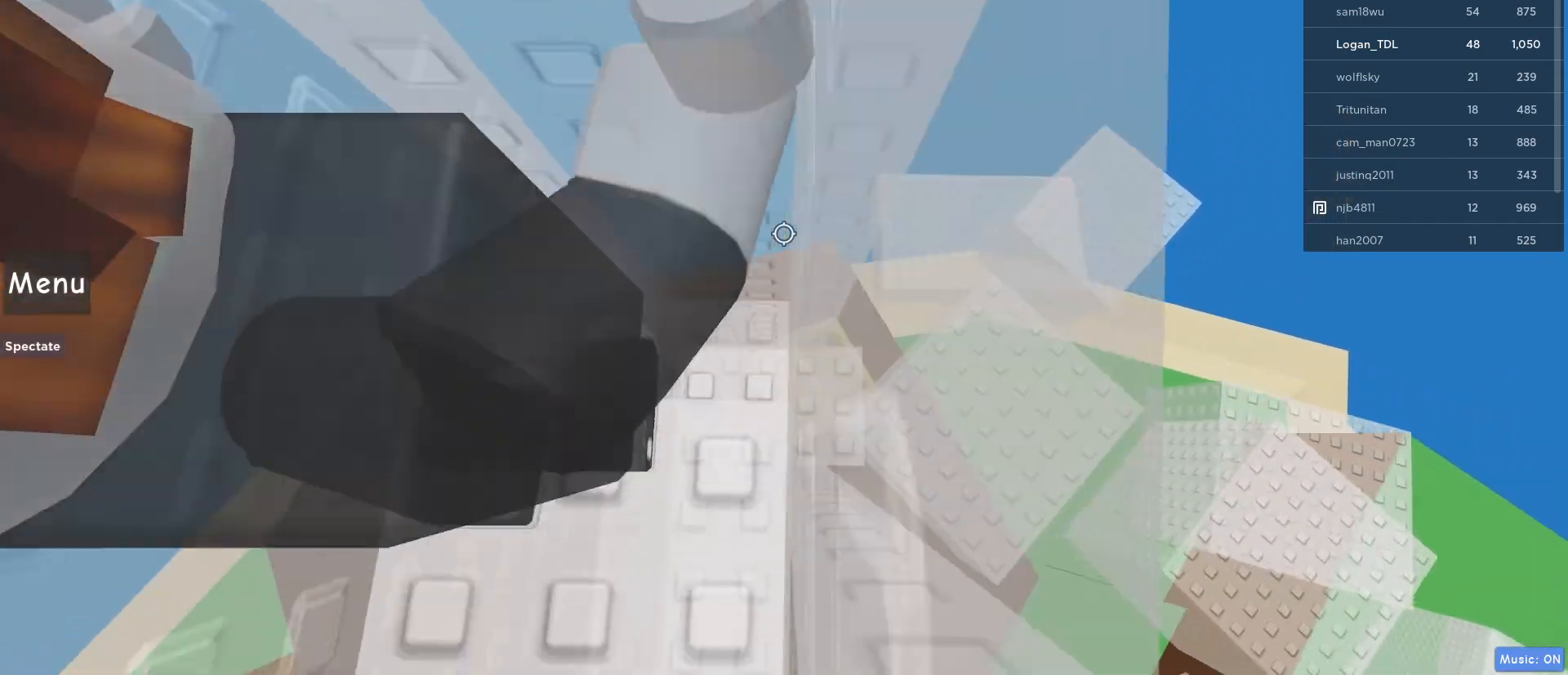
{"keys": ["s"], "mouse": [], "events": []}
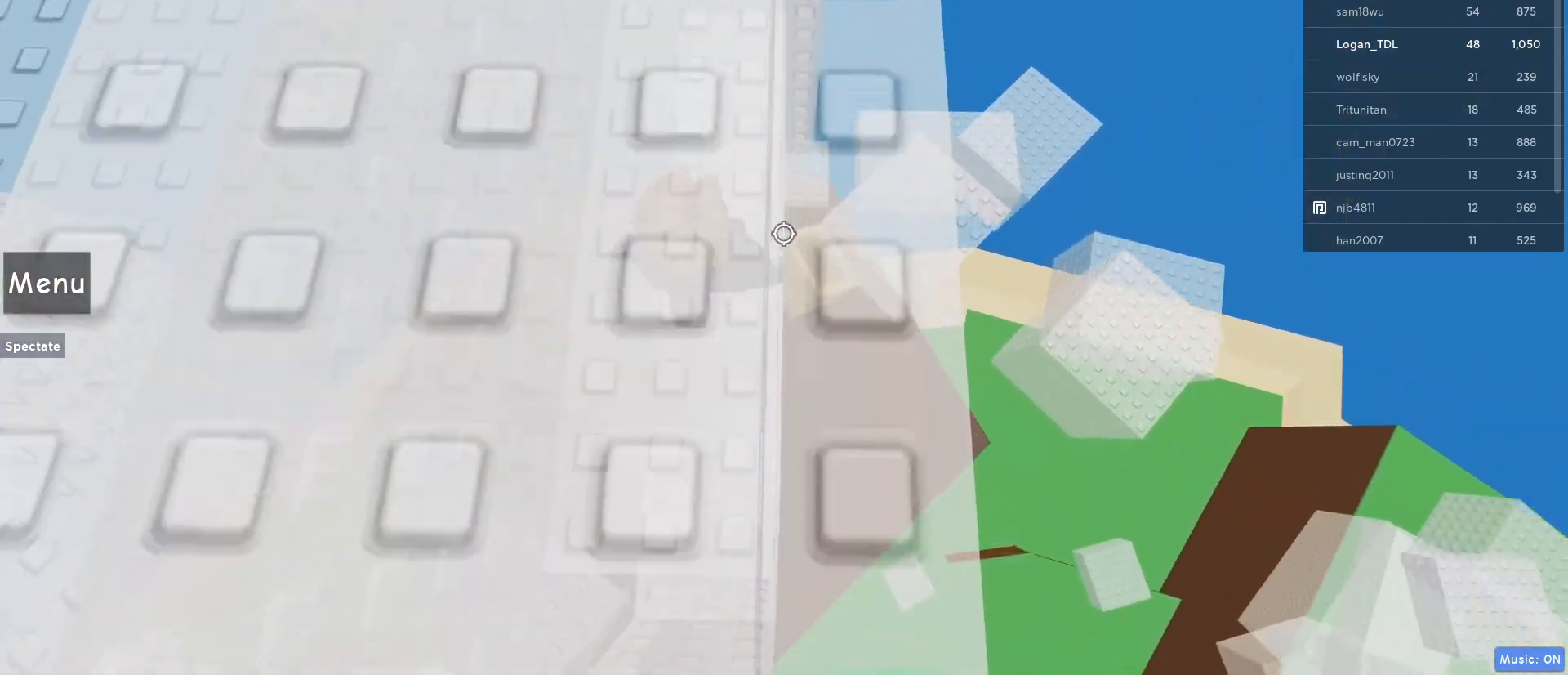
{"keys": ["s"], "mouse": [], "events": []}
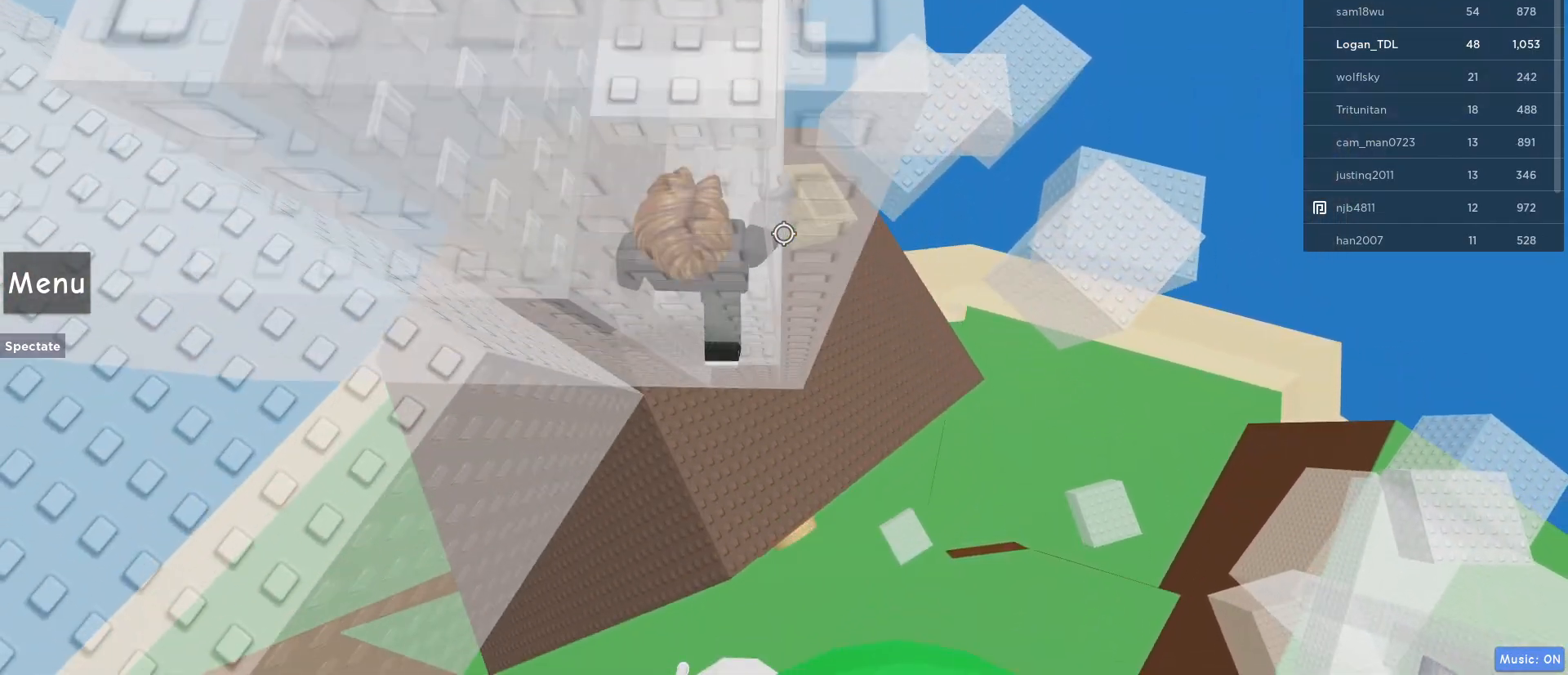
{"keys": ["w"], "mouse": [], "events": [[50, "s", "up"], [150, "space", "down"], [250, "w", "down"], [283, "space", "up"]]}
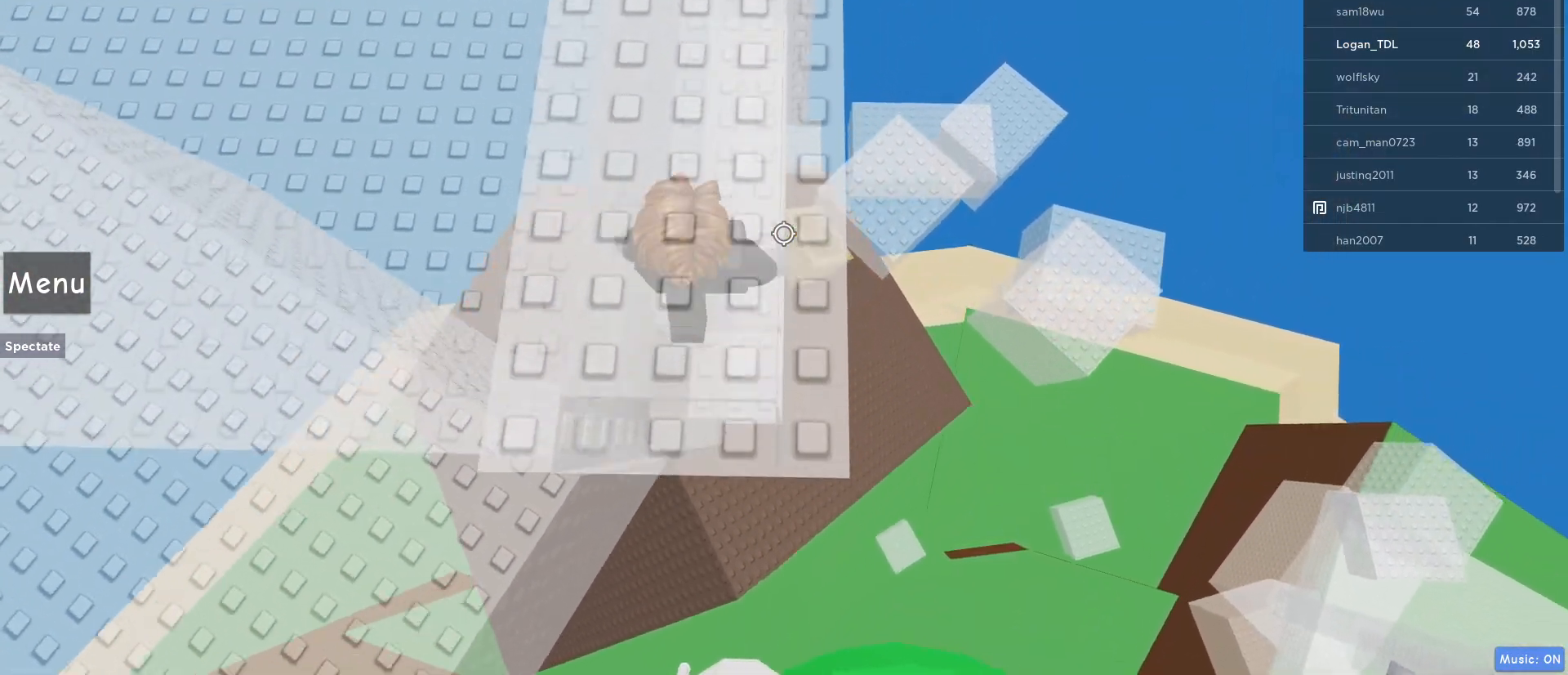
{"keys": ["d", "w"], "mouse": [], "events": [[400, "d", "down"]]}
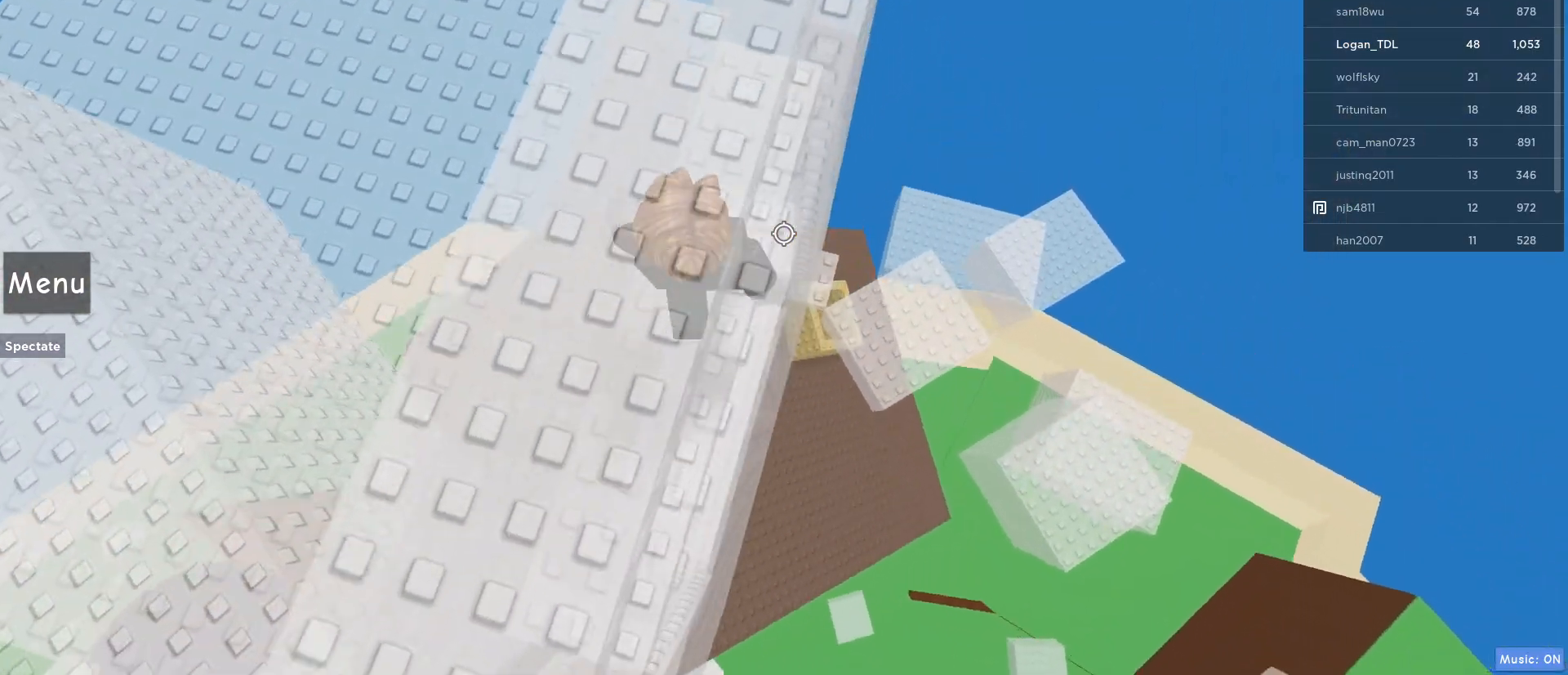
{"keys": ["w"], "mouse": [], "events": [[367, "d", "up"]]}
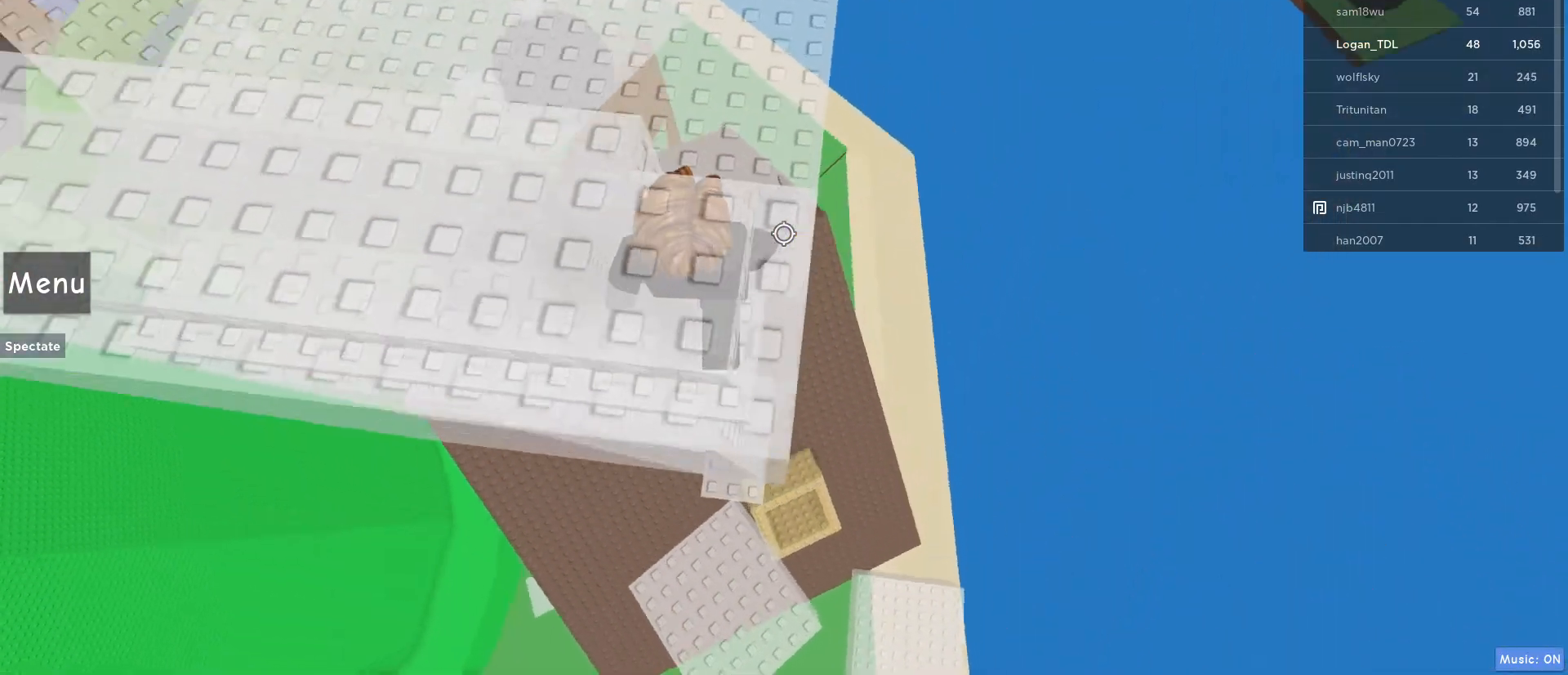
{"keys": ["shift", "w"], "mouse": ["right"], "events": [[383, "shift", "down"], [483, "mouse_right", "down"]]}
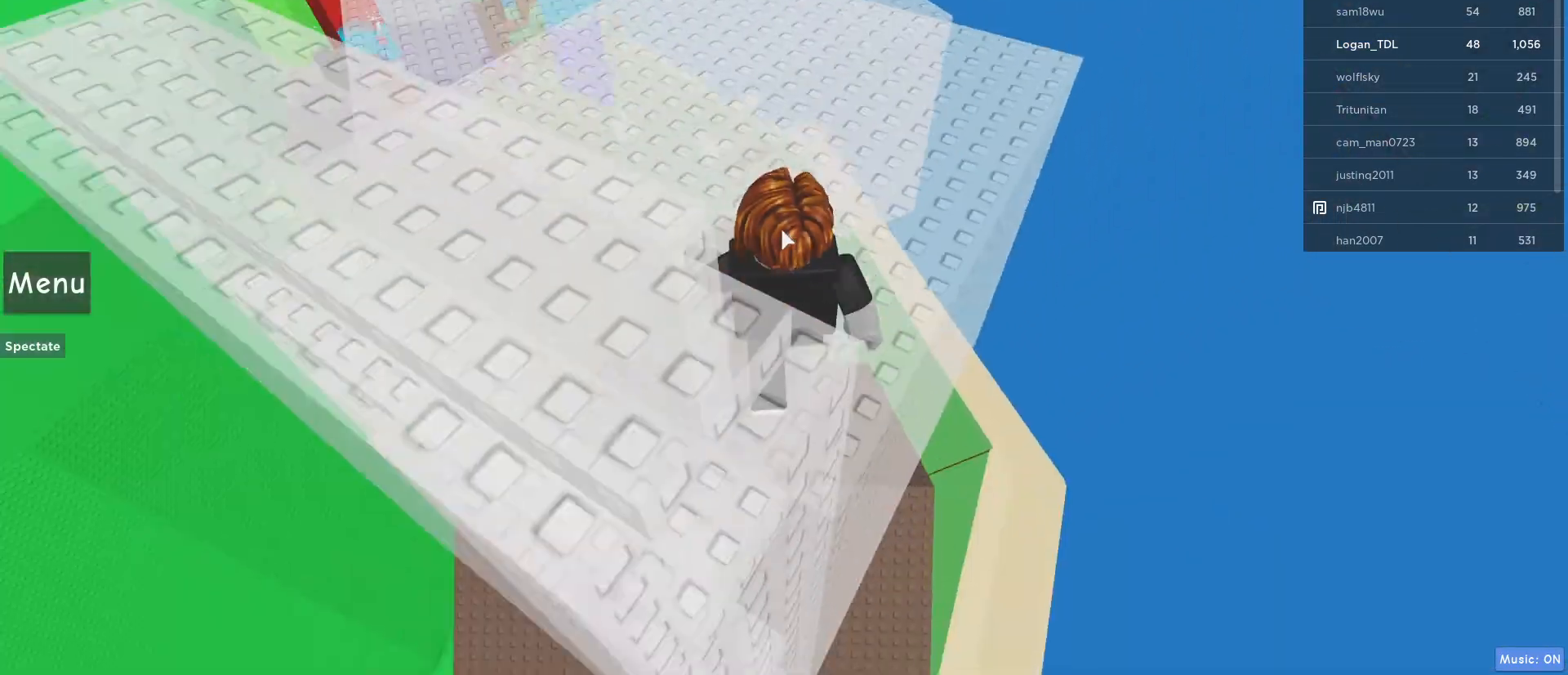
{"keys": ["w"], "mouse": ["right"], "events": [[67, "shift", "up"]]}
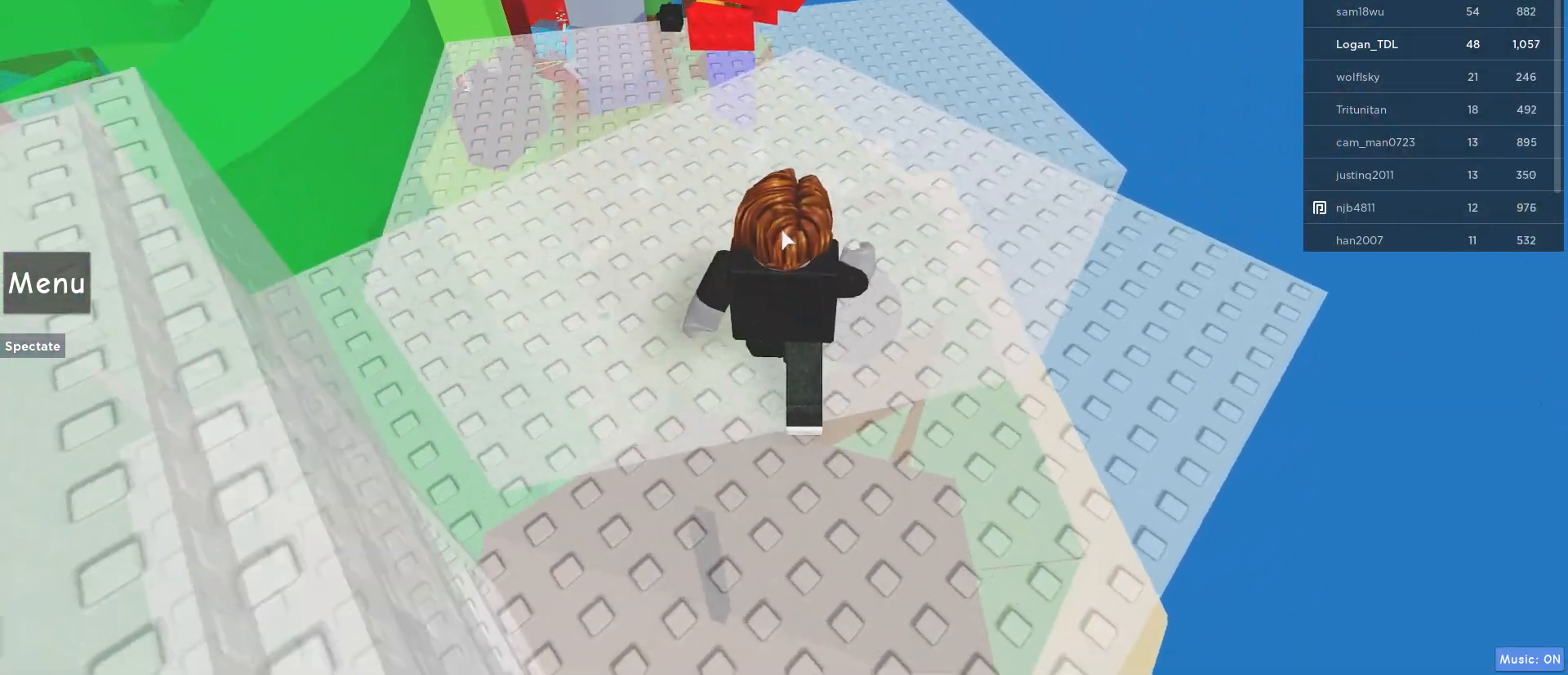
{"keys": ["a", "w"], "mouse": ["right"], "events": [[183, "a", "down"], [267, "mouse_wheel", "down"], [317, "mouse_wheel", "up"]]}
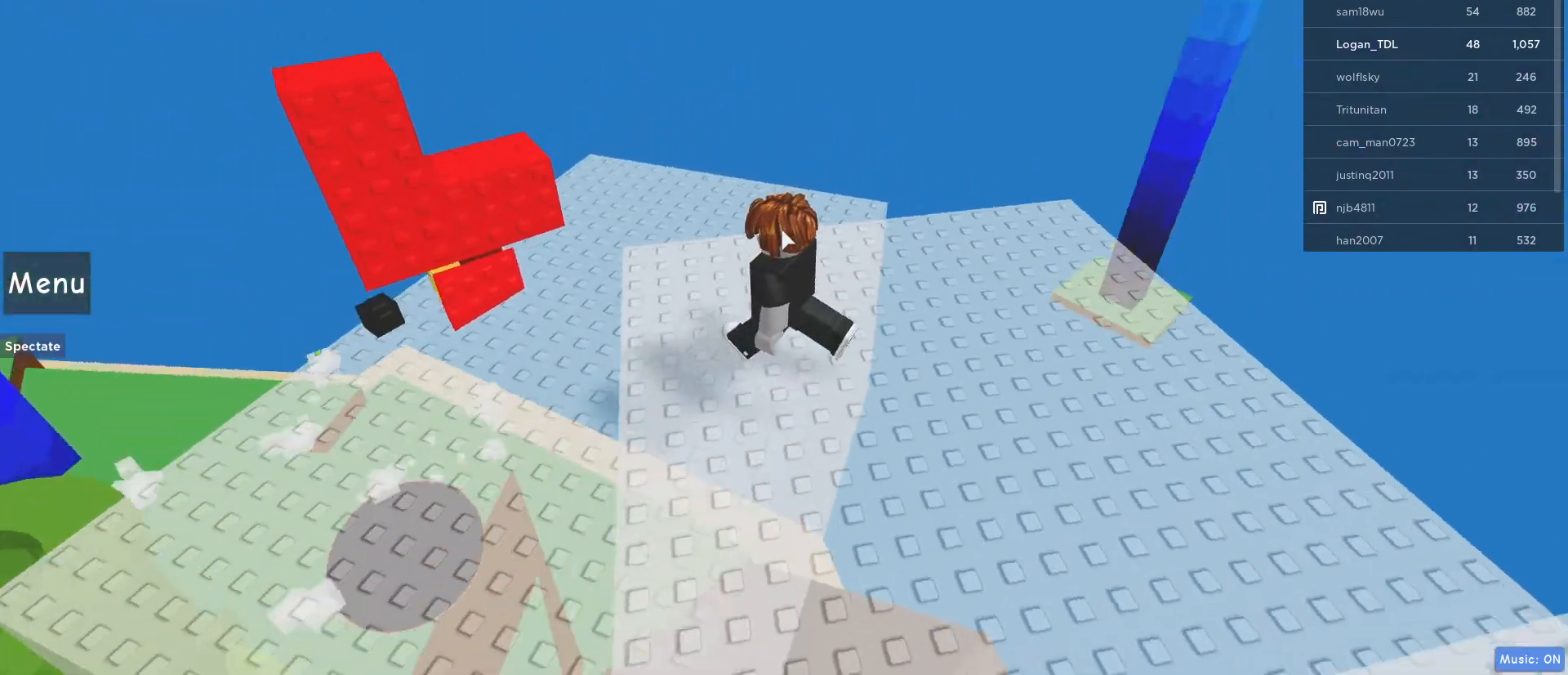
{"keys": [], "mouse": ["right"], "events": [[17, "w", "up"], [50, "a", "up"], [200, "mouse_wheel", "down"], [250, "mouse_wheel", "up"], [283, "a", "down"], [433, "a", "up"]]}
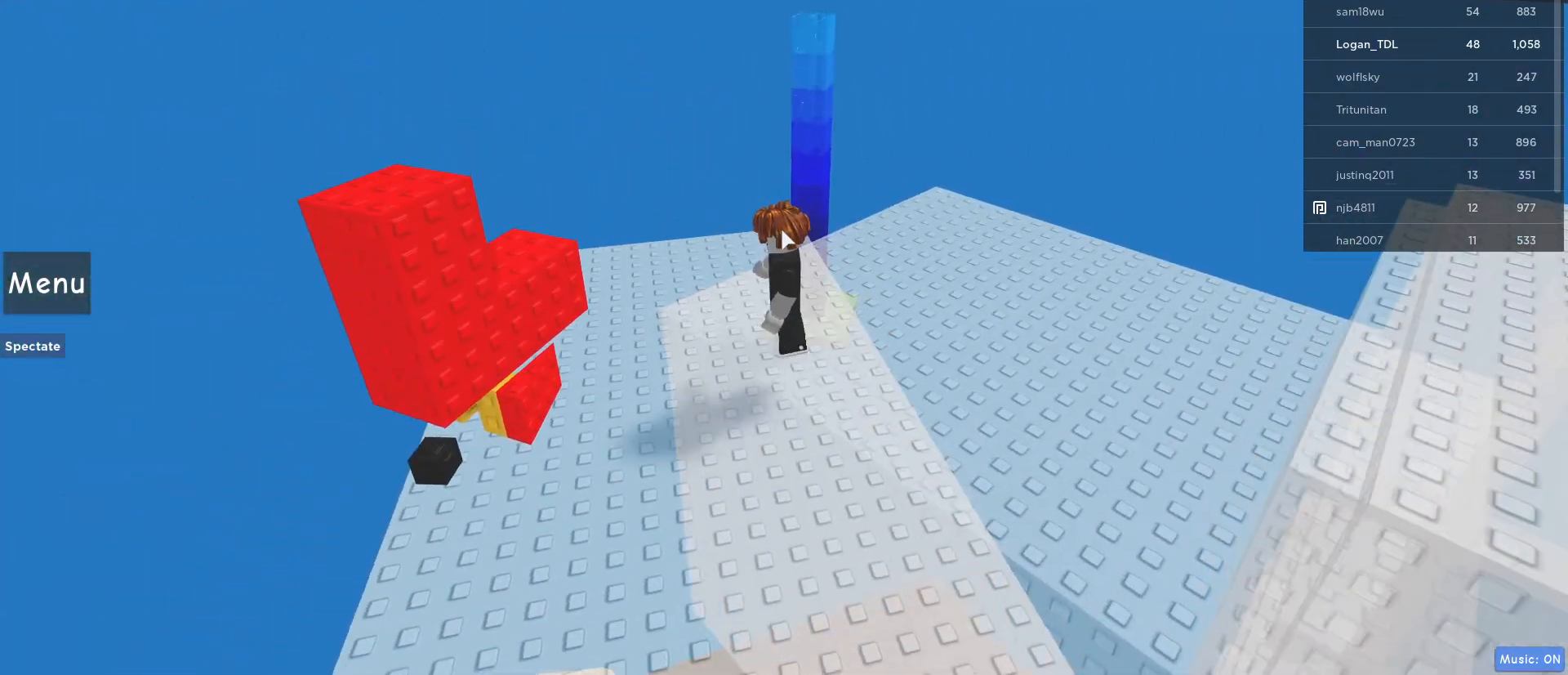
{"keys": ["d", "w"], "mouse": [], "events": [[167, "mouse_wheel", "down"], [217, "mouse_wheel", "up"], [267, "shift", "down"], [300, "mouse_right", "up"], [350, "d", "down"], [350, "w", "down"], [450, "shift", "up"]]}
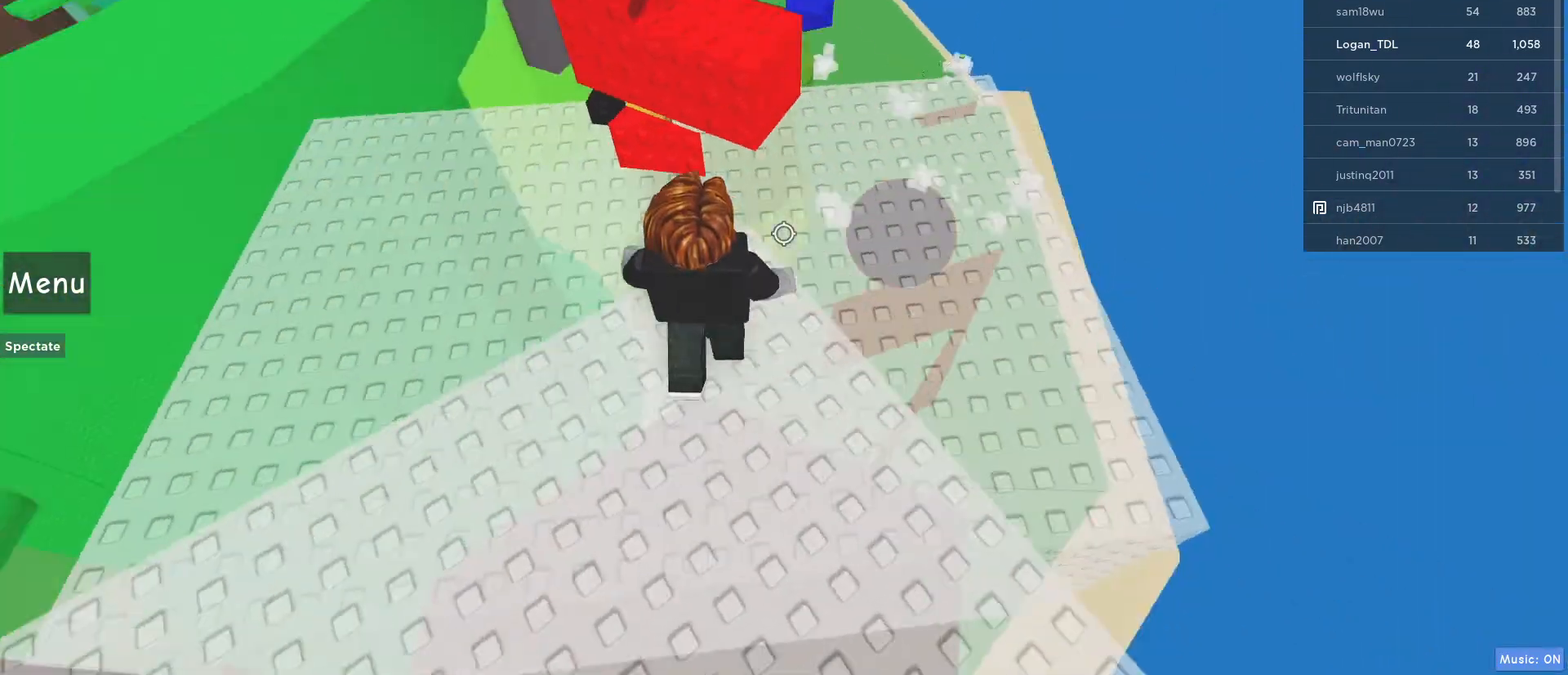
{"keys": ["space", "w"], "mouse": [], "events": [[317, "d", "up"], [317, "w", "up"], [417, "space", "down"], [417, "w", "down"]]}
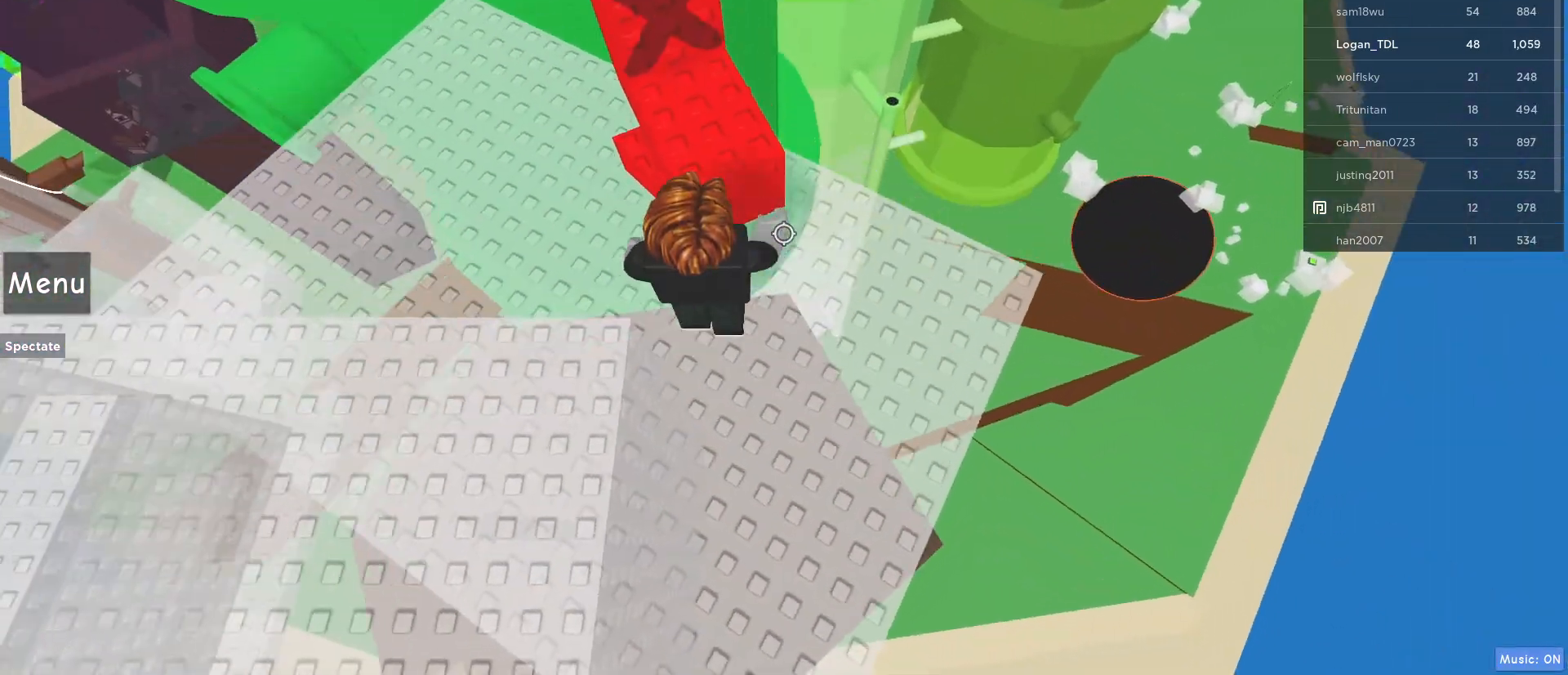
{"keys": ["w"], "mouse": [], "events": [[50, "space", "up"]]}
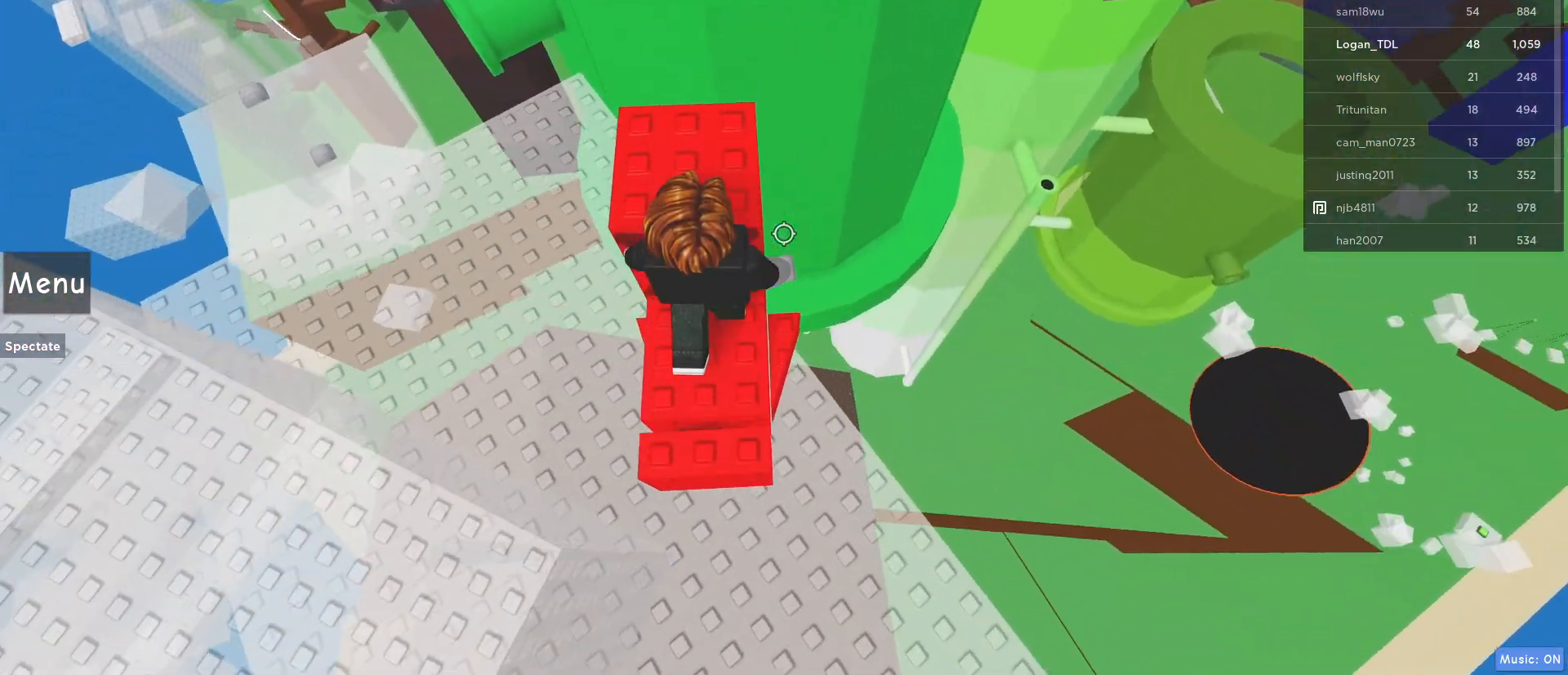
{"keys": ["w"], "mouse": [], "events": []}
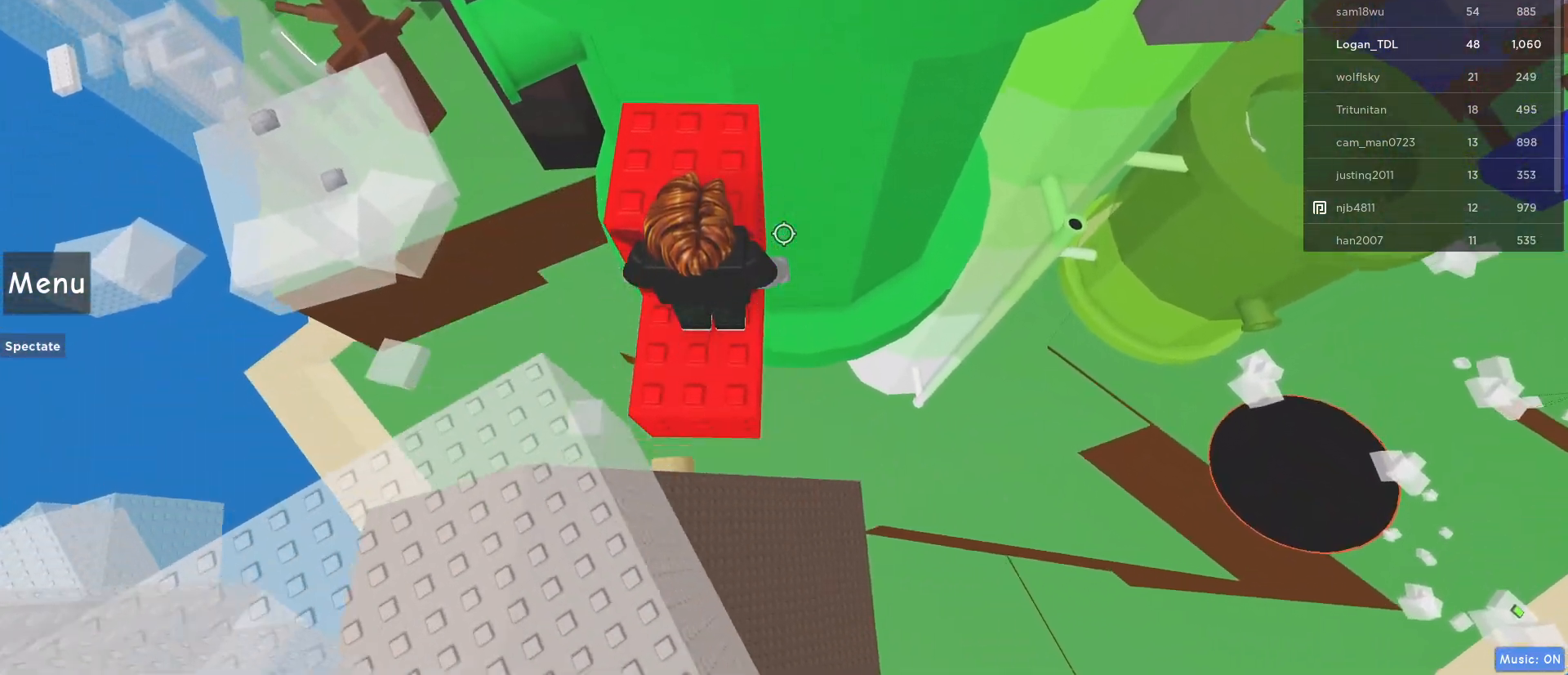
{"keys": [], "mouse": [], "events": [[33, "w", "up"], [183, "w", "down"], [417, "w", "up"]]}
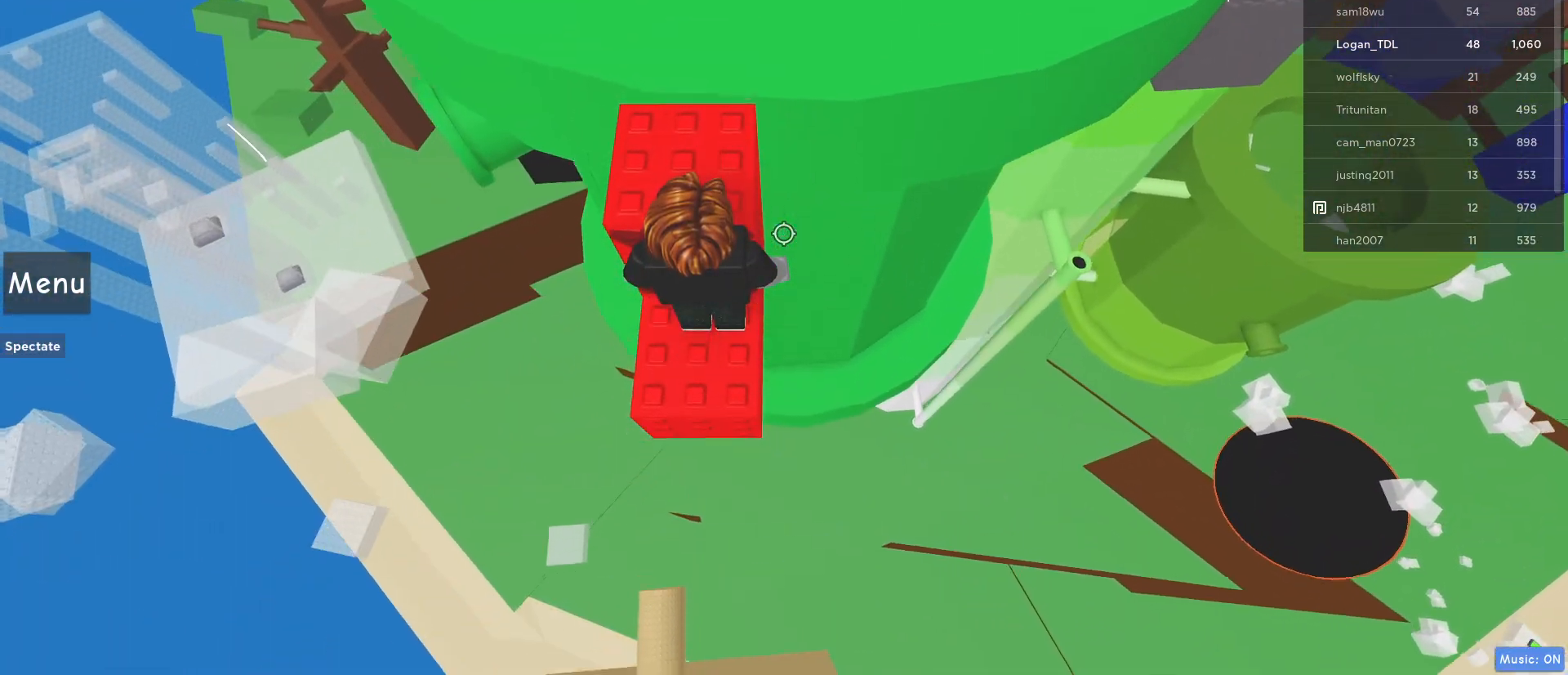
{"keys": ["w"], "mouse": [], "events": [[50, "w", "down"], [250, "w", "up"], [483, "w", "down"]]}
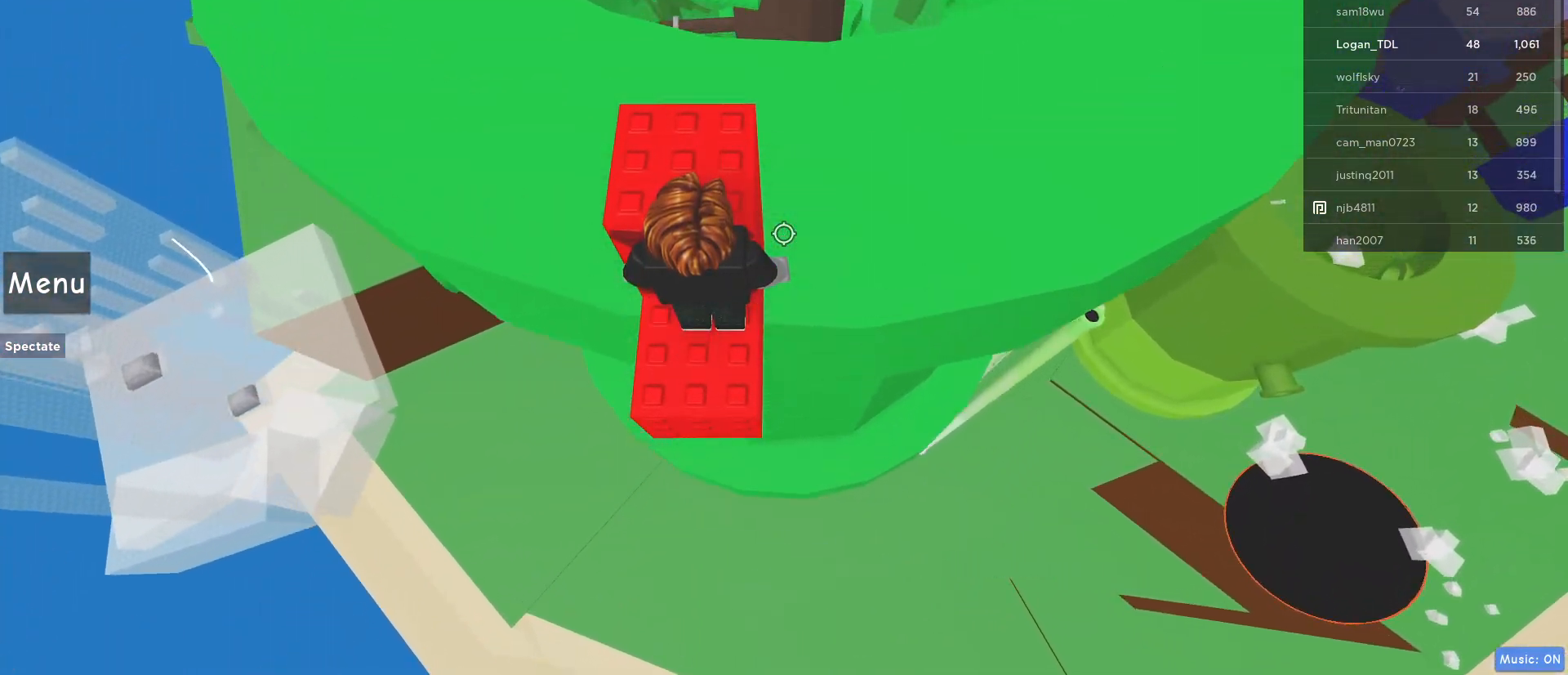
{"keys": ["w"], "mouse": [], "events": [[67, "w", "up"], [267, "w", "down"]]}
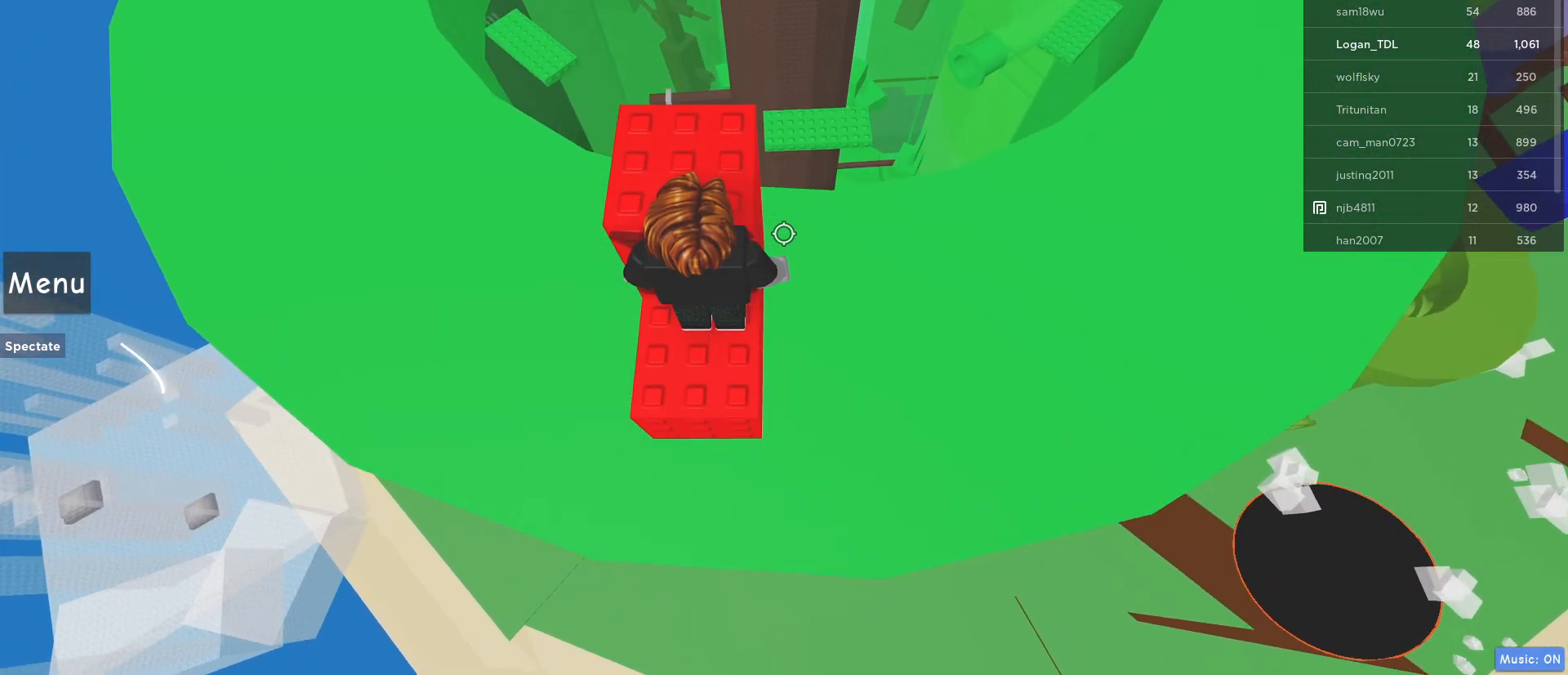
{"keys": ["space", "w"], "mouse": [], "events": [[317, "space", "down"]]}
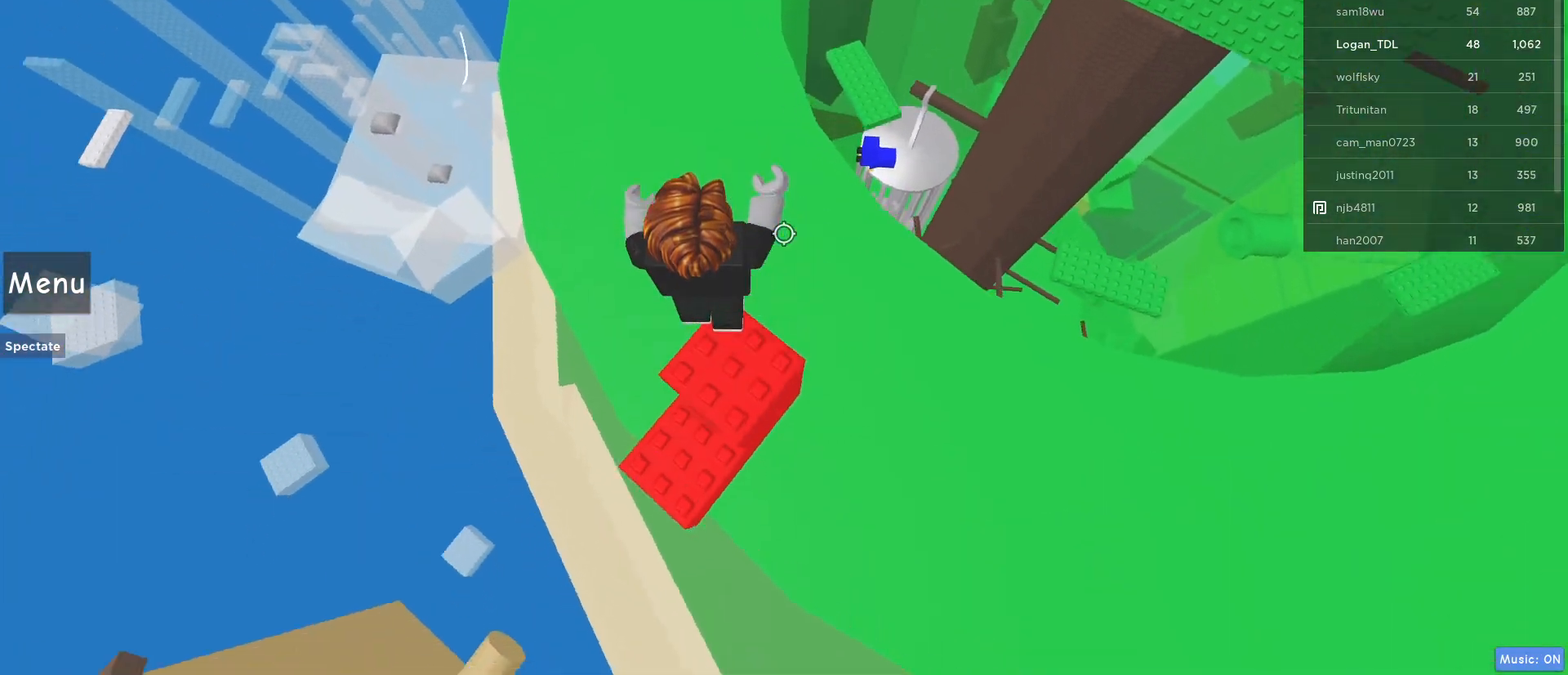
{"keys": ["w"], "mouse": [], "events": [[17, "space", "up"]]}
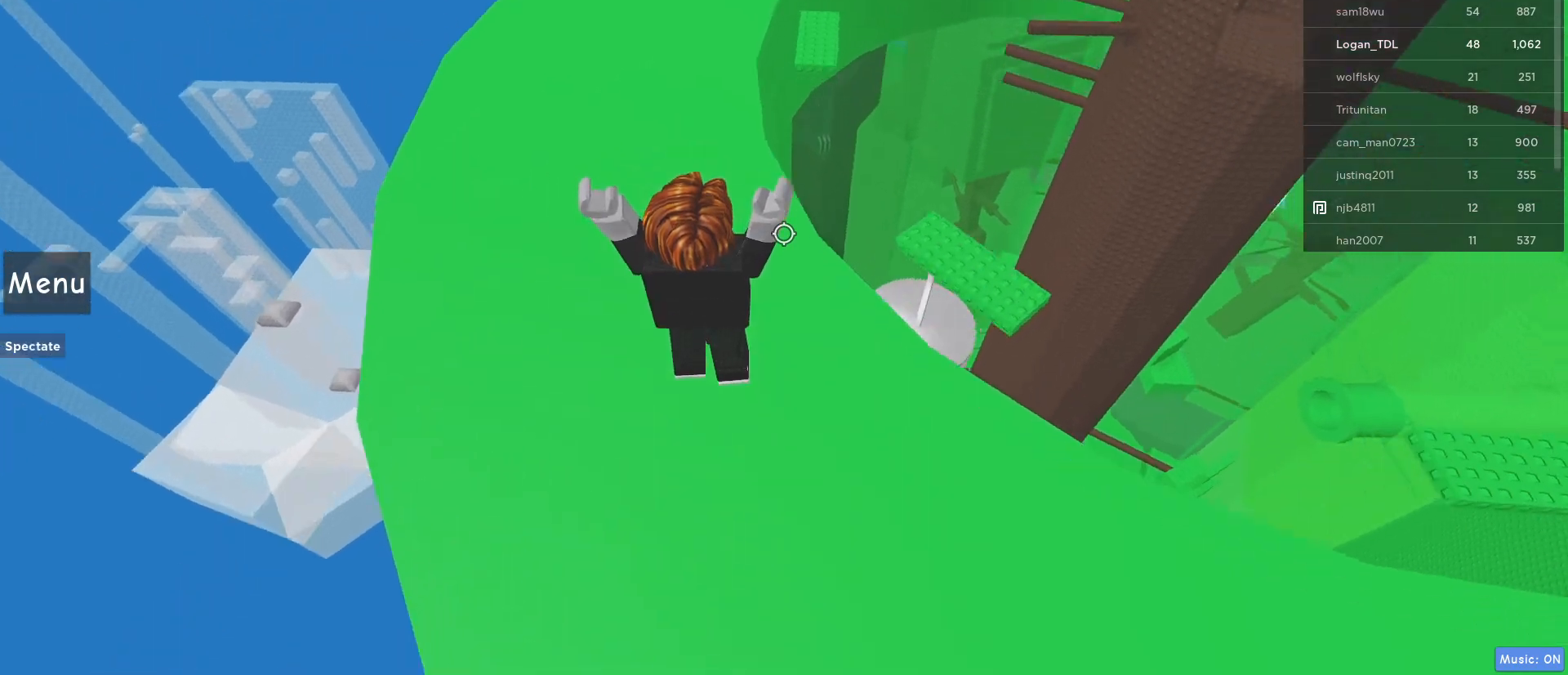
{"keys": ["w"], "mouse": [], "events": []}
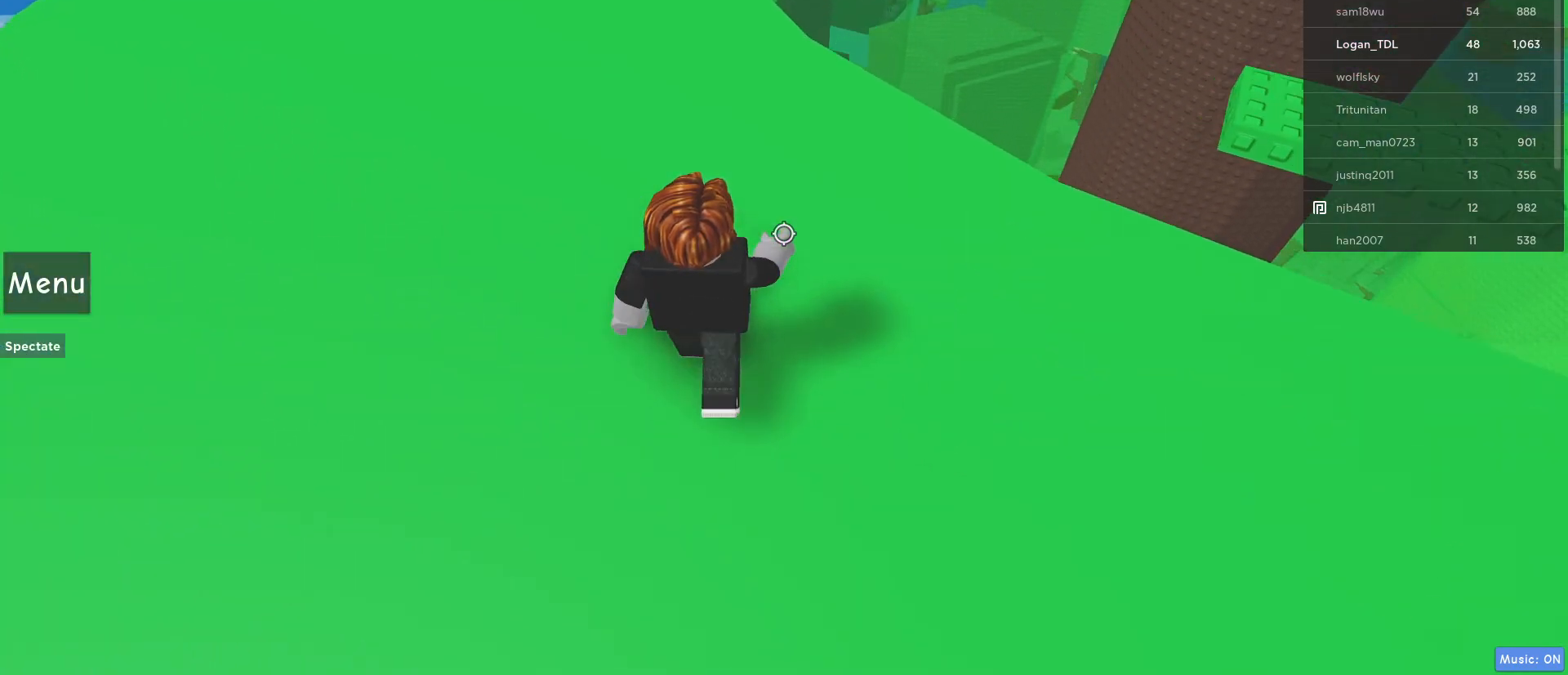
{"keys": ["w"], "mouse": [], "events": [[183, "a", "down"], [417, "a", "up"]]}
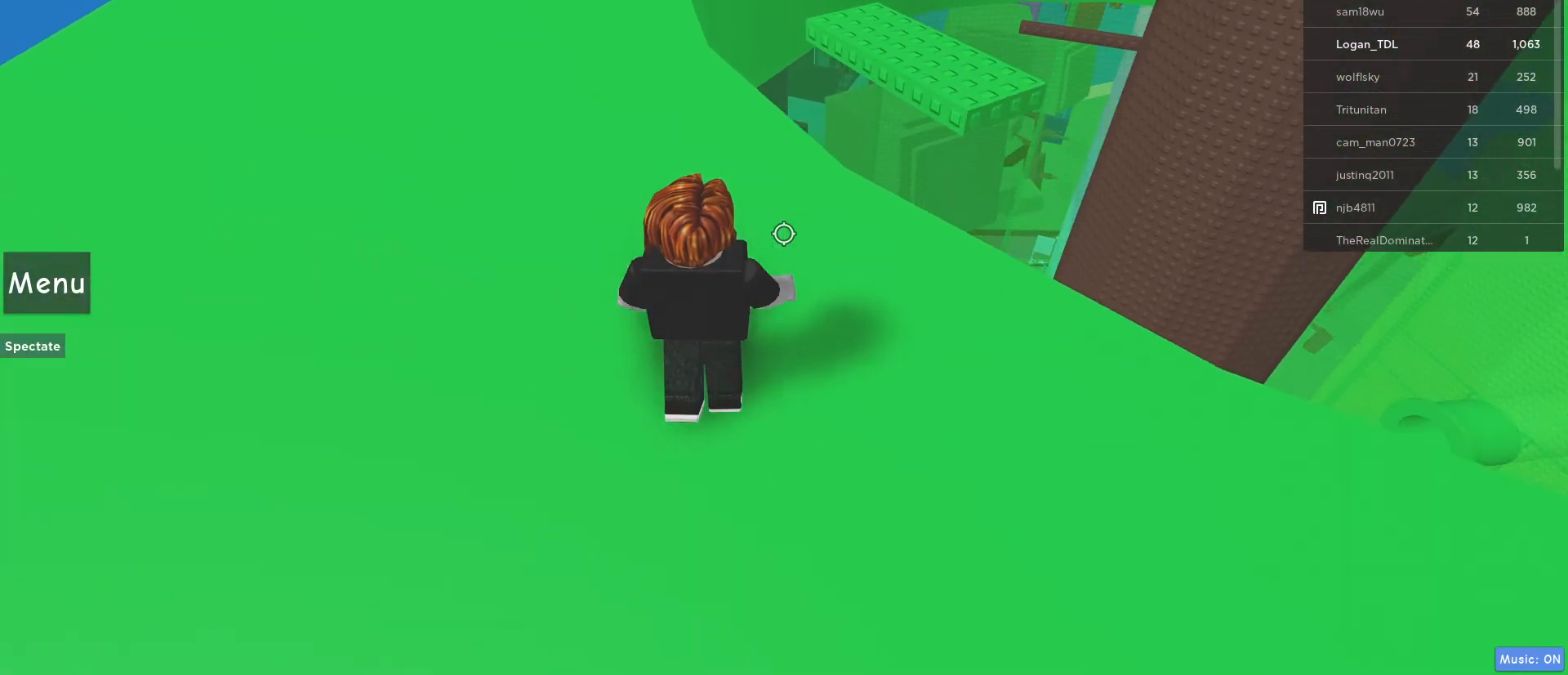
{"keys": ["w"], "mouse": [], "events": [[250, "a", "down"], [433, "a", "up"]]}
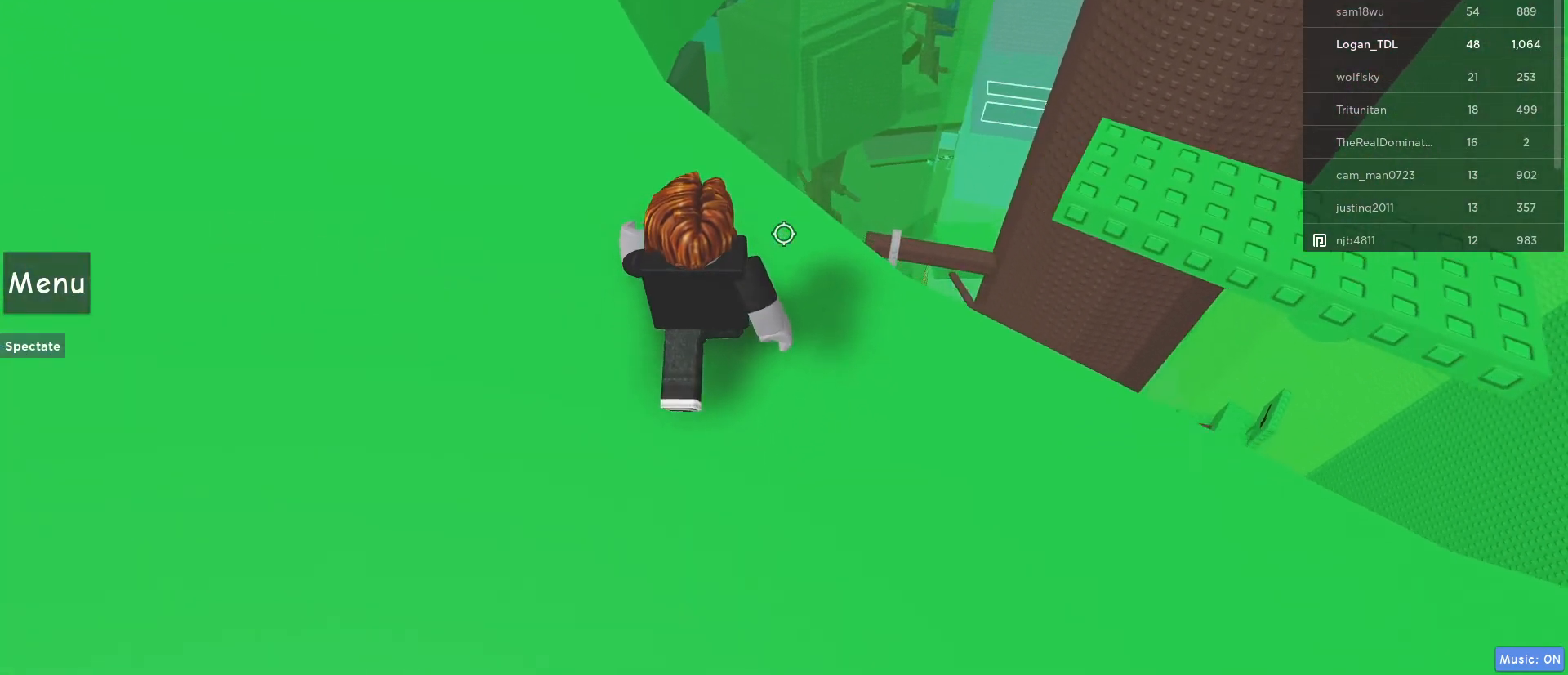
{"keys": ["space", "w"], "mouse": [], "events": [[400, "space", "down"]]}
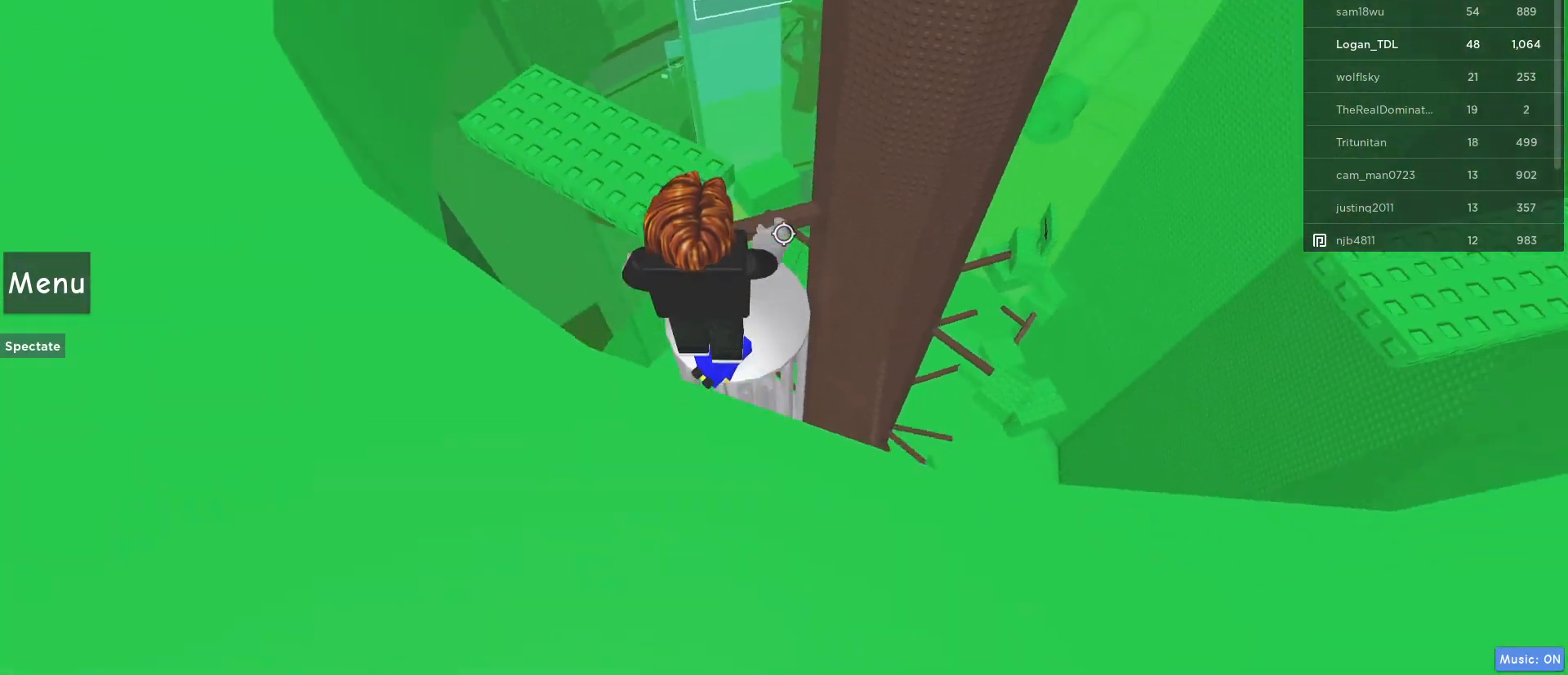
{"keys": [], "mouse": [], "events": [[83, "space", "up"], [283, "d", "down"], [367, "w", "up"], [417, "d", "up"]]}
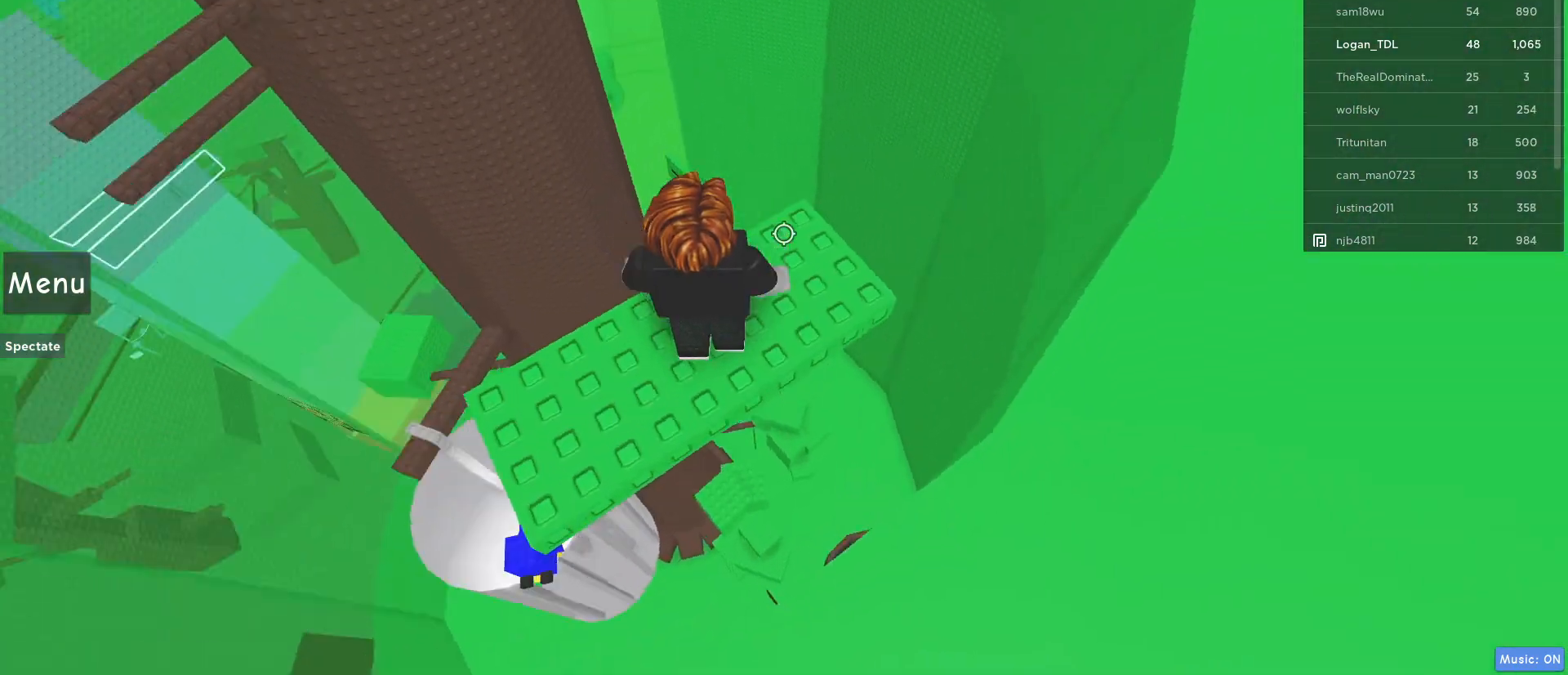
{"keys": [], "mouse": ["right"], "events": [[167, "shift", "down"], [200, "mouse_right", "down"], [250, "shift", "up"]]}
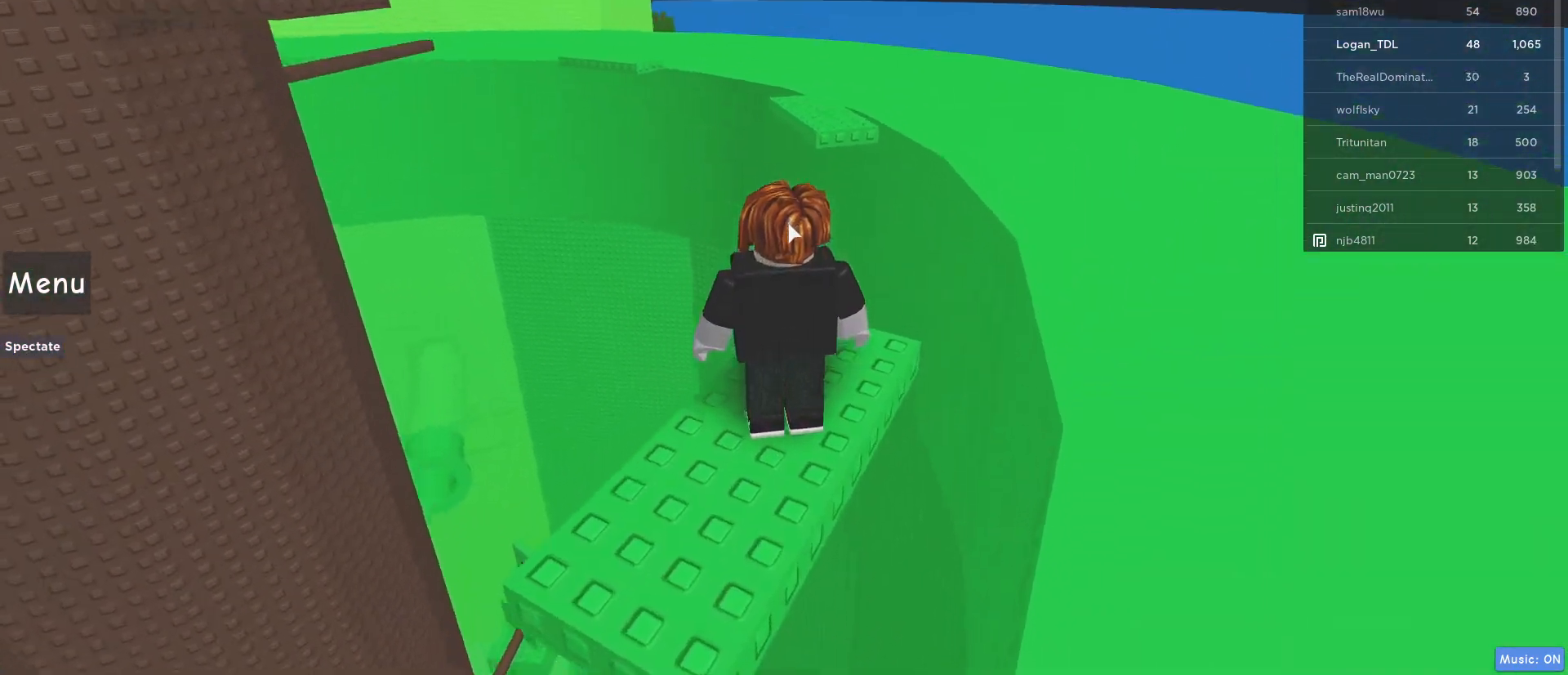
{"keys": [], "mouse": ["right"], "events": []}
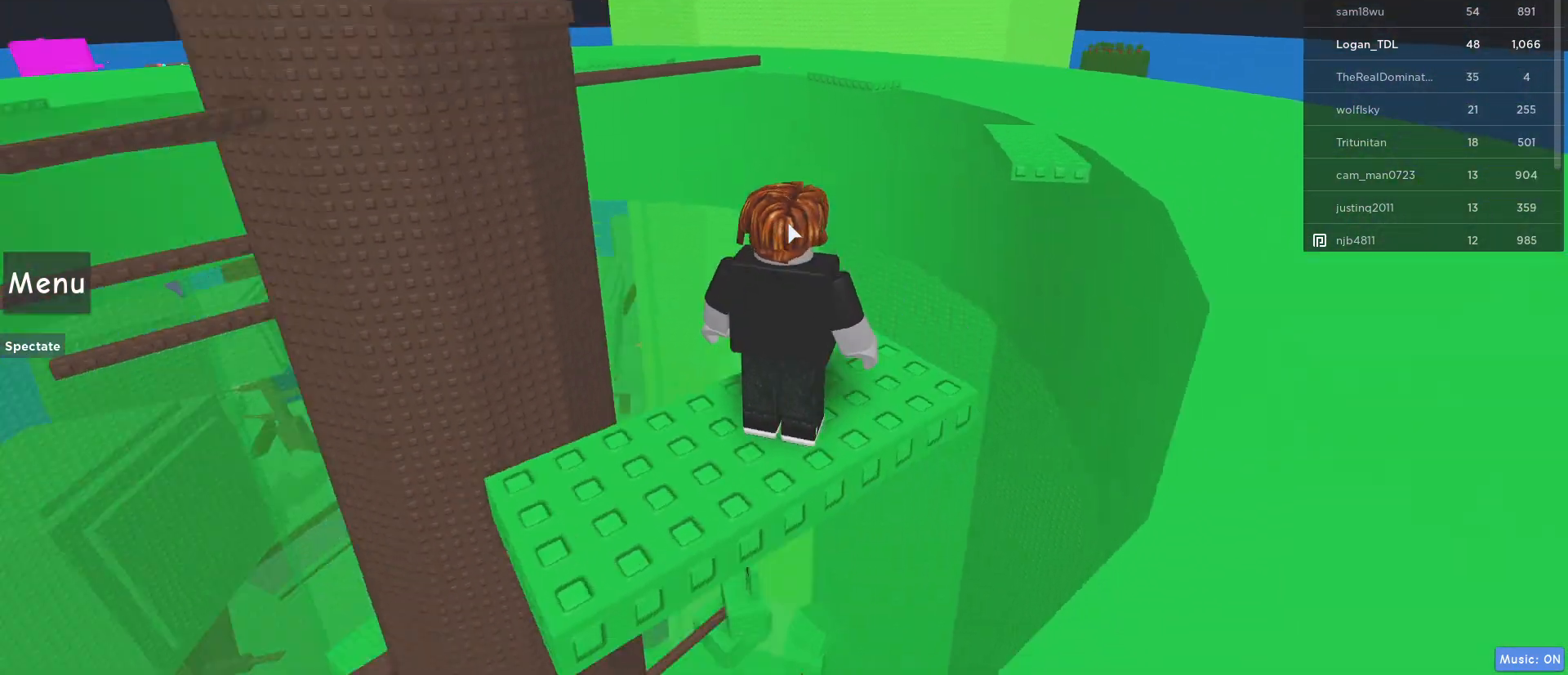
{"keys": [], "mouse": ["right"], "events": []}
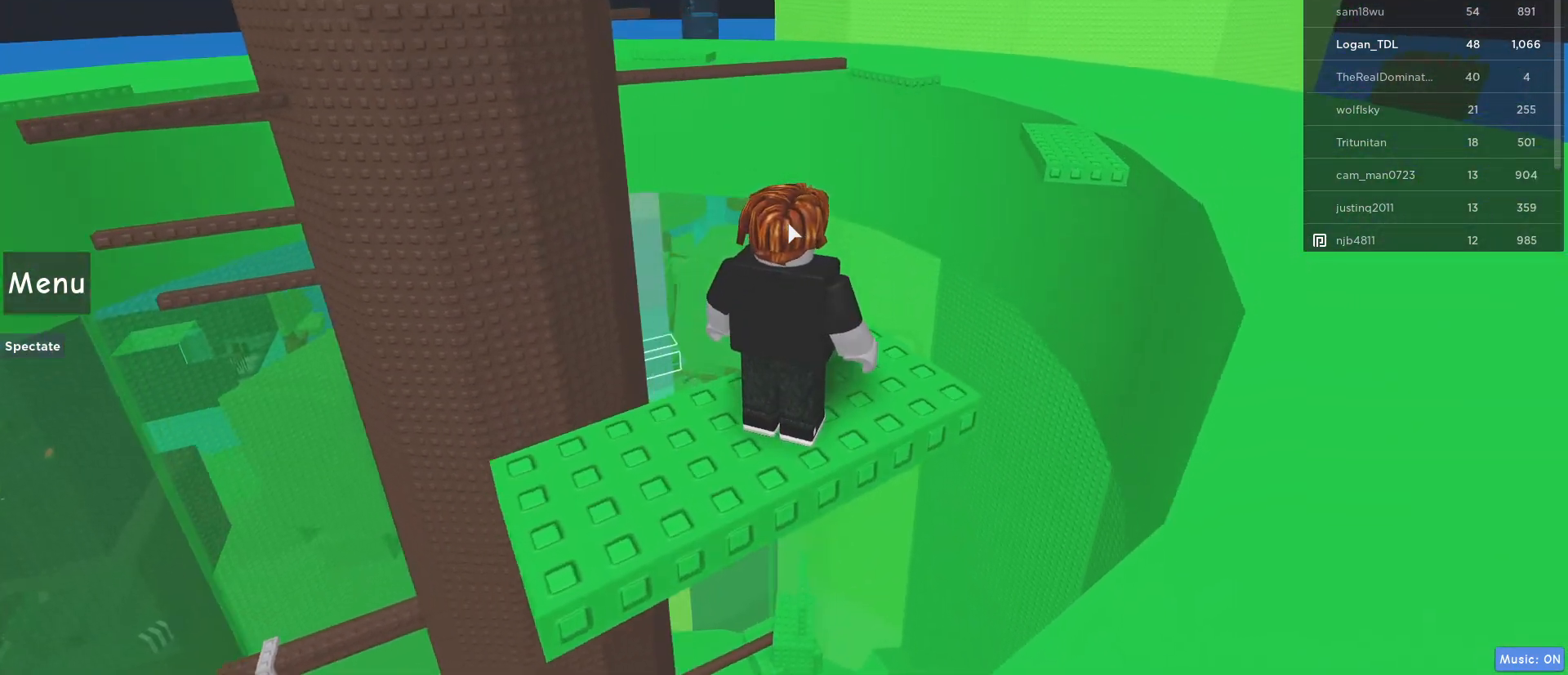
{"keys": ["shift"], "mouse": [], "events": [[433, "mouse_right", "up"], [483, "shift", "down"]]}